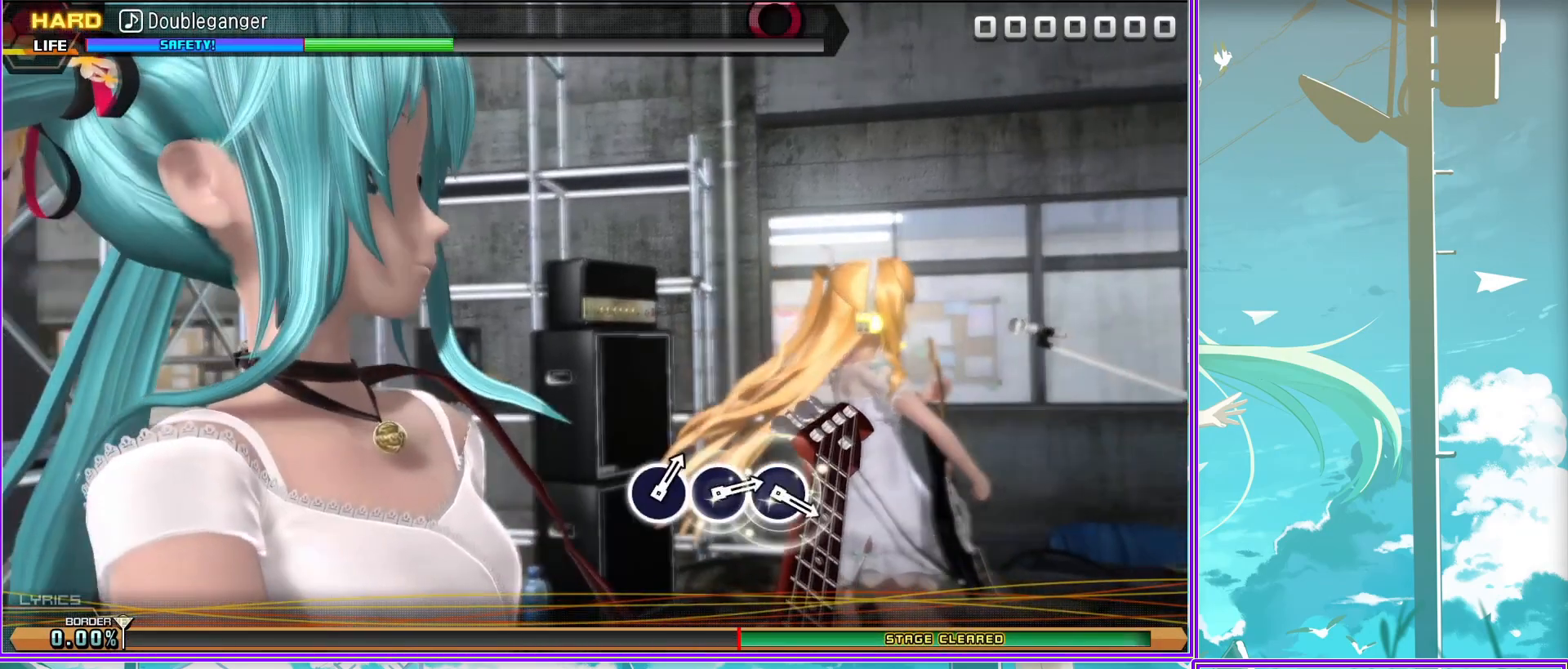
Gameplay with a controller (PlayStation layout); each line is a JSON object with the inputs held at the frame after it. "events" lists button and stick changes between this image and that frame as [ms after this image, input, new state], when the widget could be followed in between.
{"buttons": [], "left_stick": "center", "right_stick": "center", "events": [[350, "CIRCLE", "down"], [450, "CIRCLE", "up"]]}
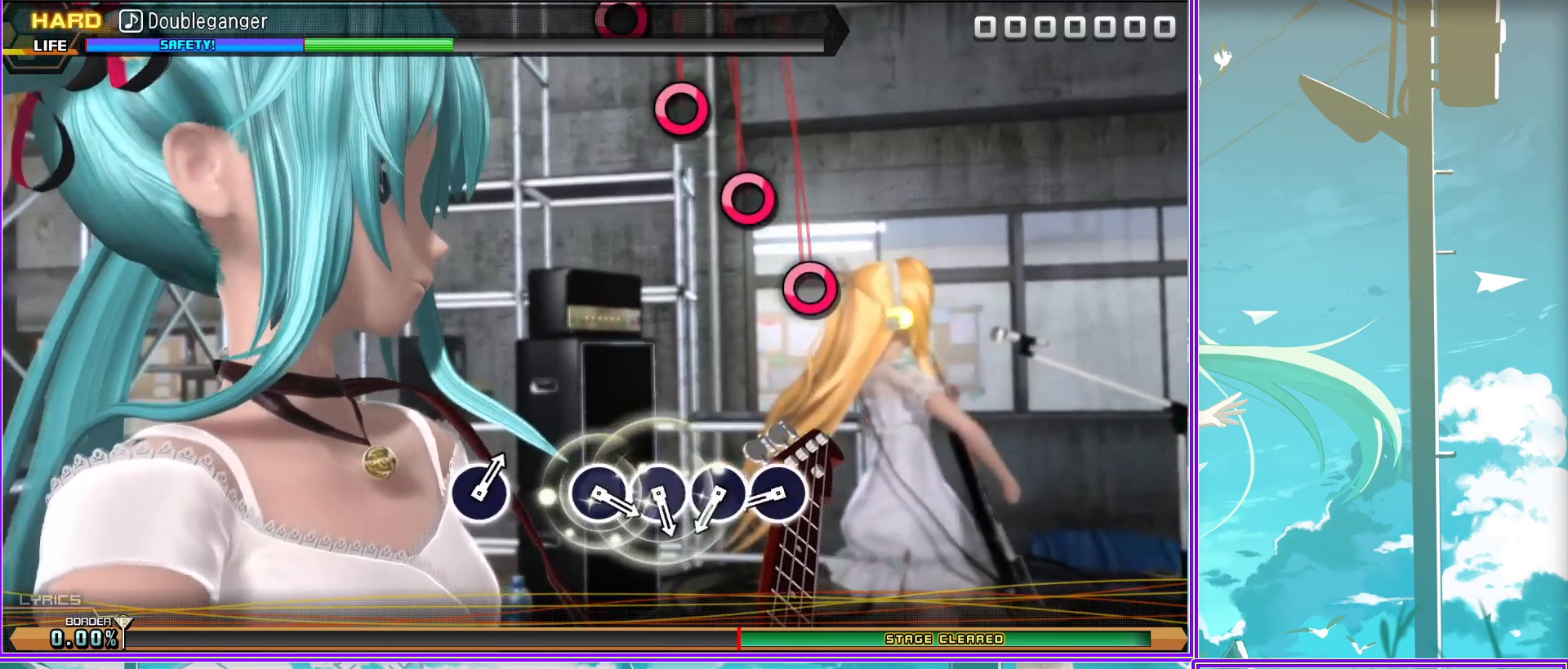
{"buttons": [], "left_stick": "center", "right_stick": "center", "events": [[67, "CIRCLE", "down"], [133, "CIRCLE", "up"], [267, "CIRCLE", "down"], [300, "CIRCLE", "up"], [400, "CIRCLE", "down"], [483, "CIRCLE", "up"]]}
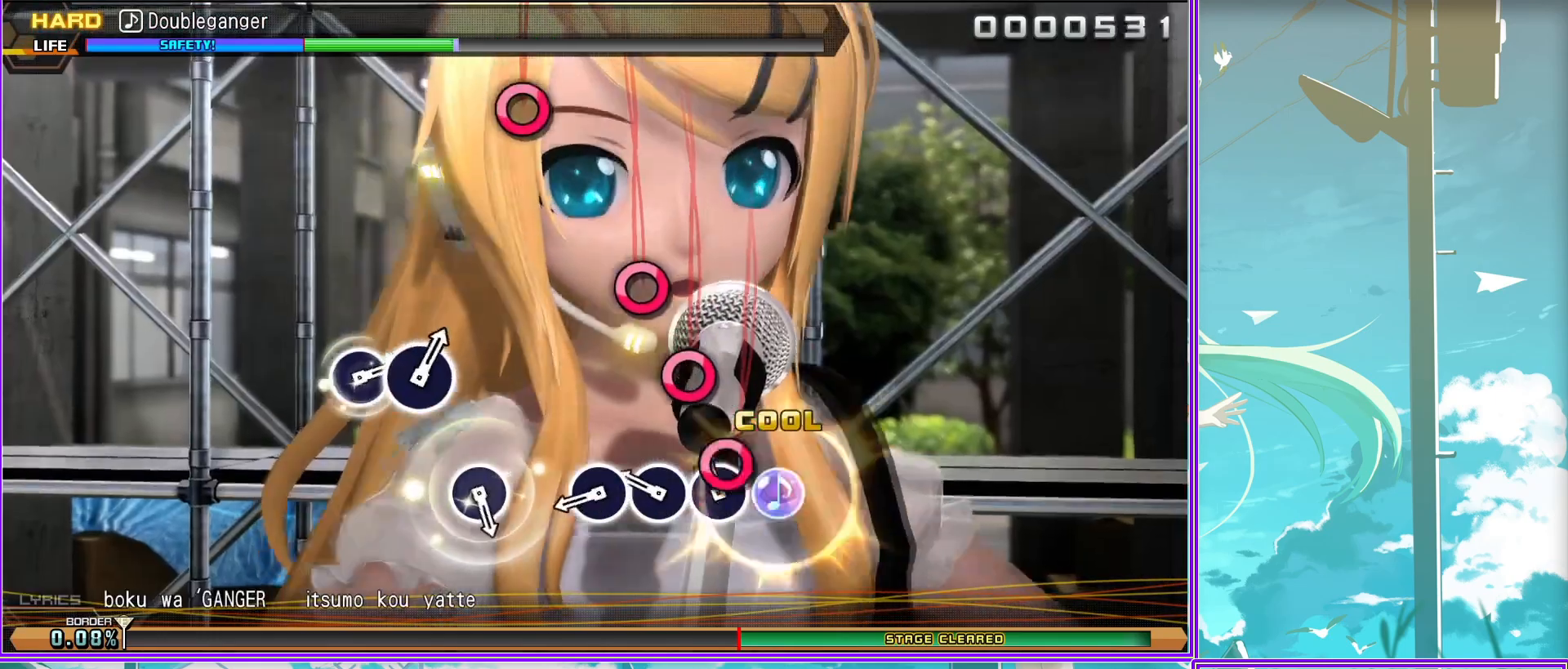
{"buttons": [], "left_stick": "center", "right_stick": "center", "events": [[183, "CIRCLE", "down"], [283, "CIRCLE", "up"]]}
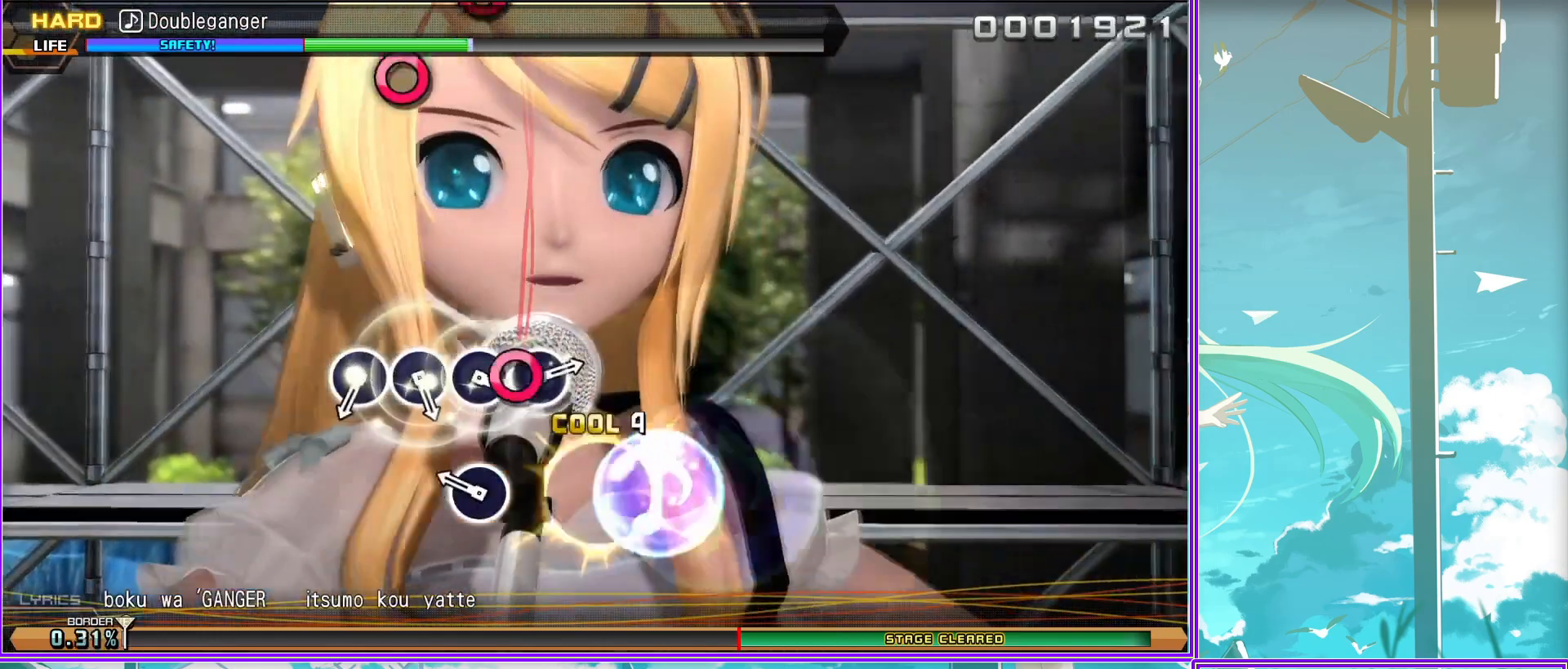
{"buttons": [], "left_stick": "center", "right_stick": "center", "events": [[67, "CIRCLE", "down"], [133, "CIRCLE", "up"], [233, "CIRCLE", "down"], [283, "CIRCLE", "up"], [433, "CIRCLE", "down"], [467, "CIRCLE", "up"]]}
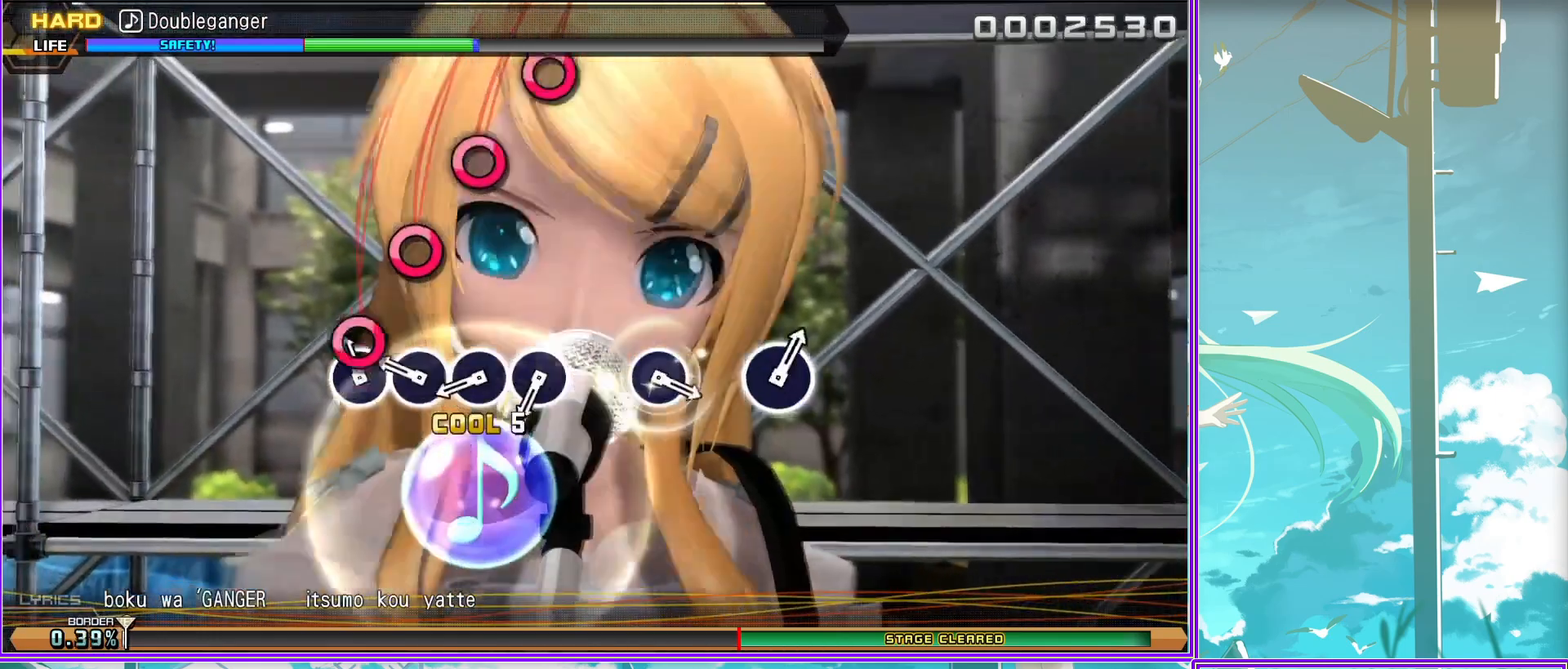
{"buttons": [], "left_stick": "center", "right_stick": "center", "events": [[50, "CIRCLE", "down"], [150, "CIRCLE", "up"], [367, "CIRCLE", "down"], [467, "CIRCLE", "up"]]}
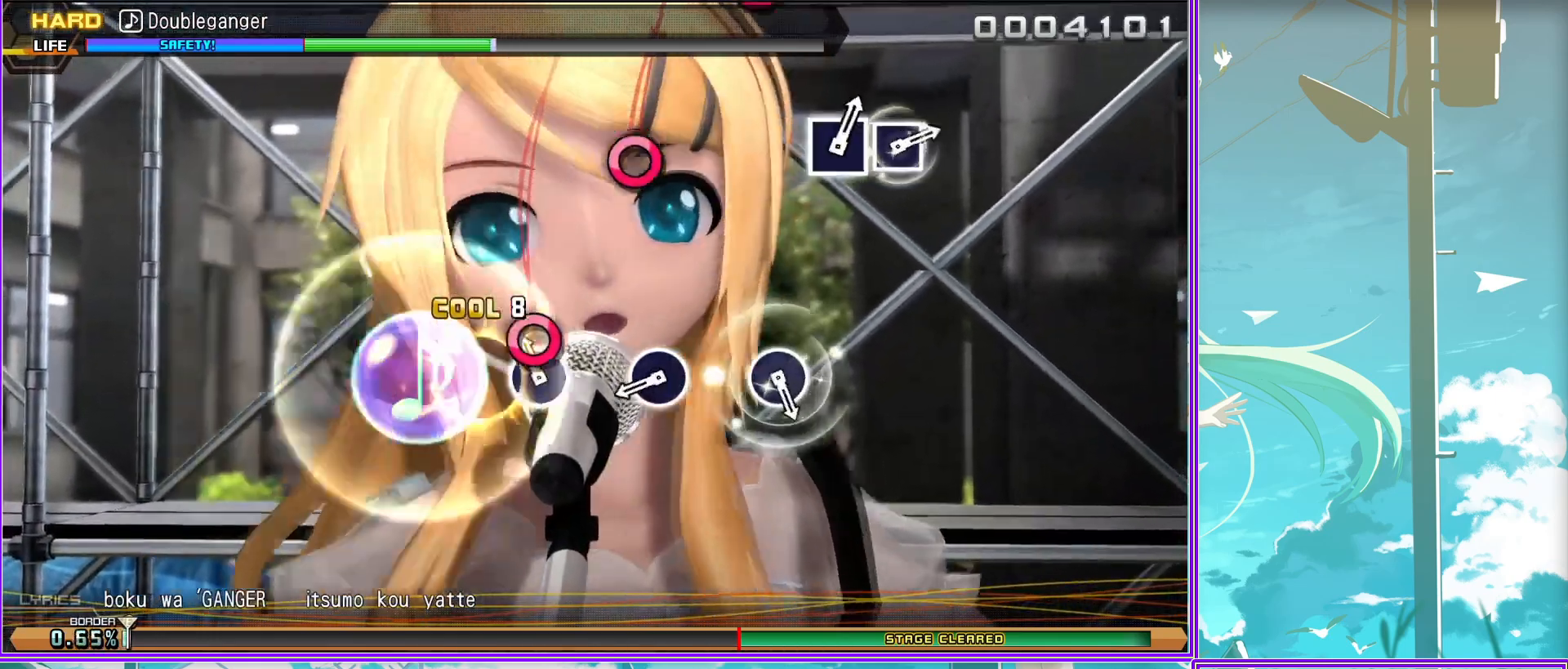
{"buttons": [], "left_stick": "center", "right_stick": "center", "events": [[217, "CIRCLE", "down"], [317, "CIRCLE", "up"]]}
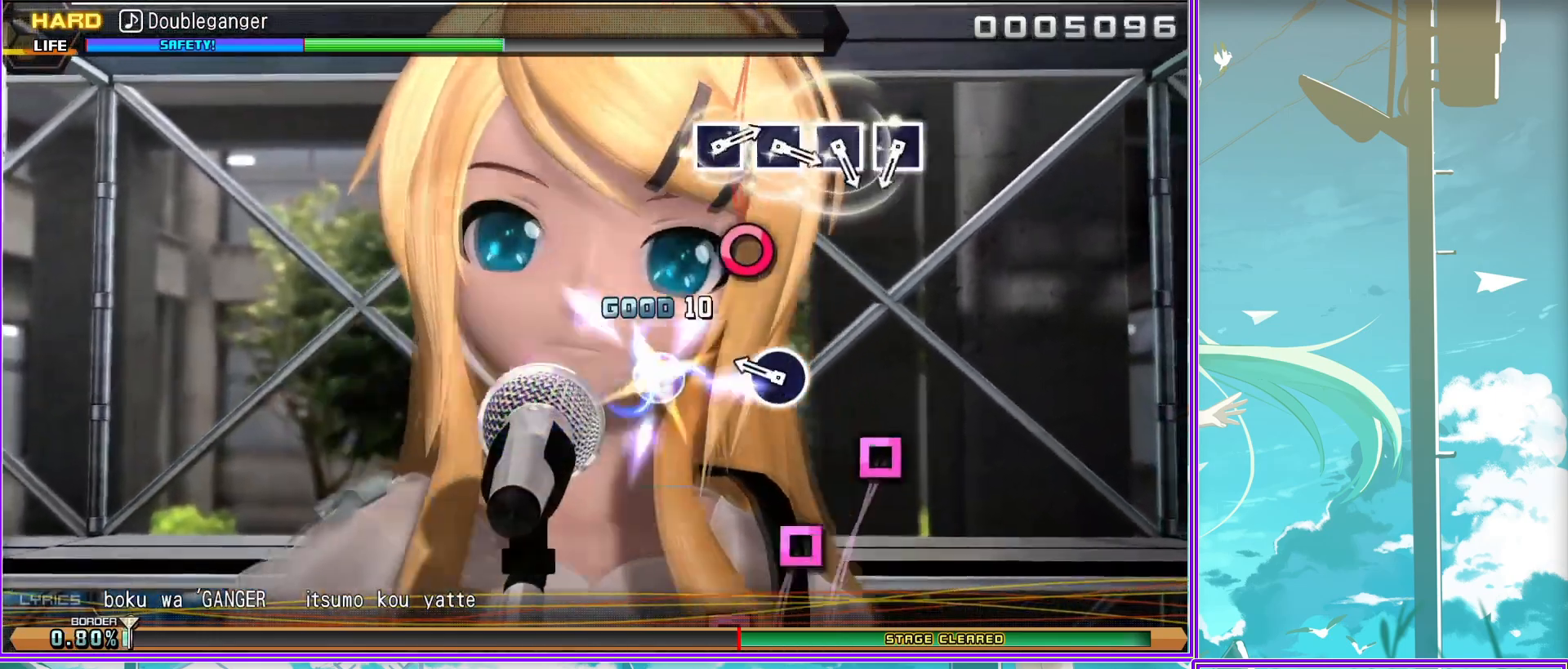
{"buttons": [], "left_stick": "center", "right_stick": "center", "events": [[67, "SQUARE", "down"], [150, "SQUARE", "up"], [233, "SQUARE", "down"], [317, "SQUARE", "up"], [383, "SQUARE", "down"], [467, "SQUARE", "up"]]}
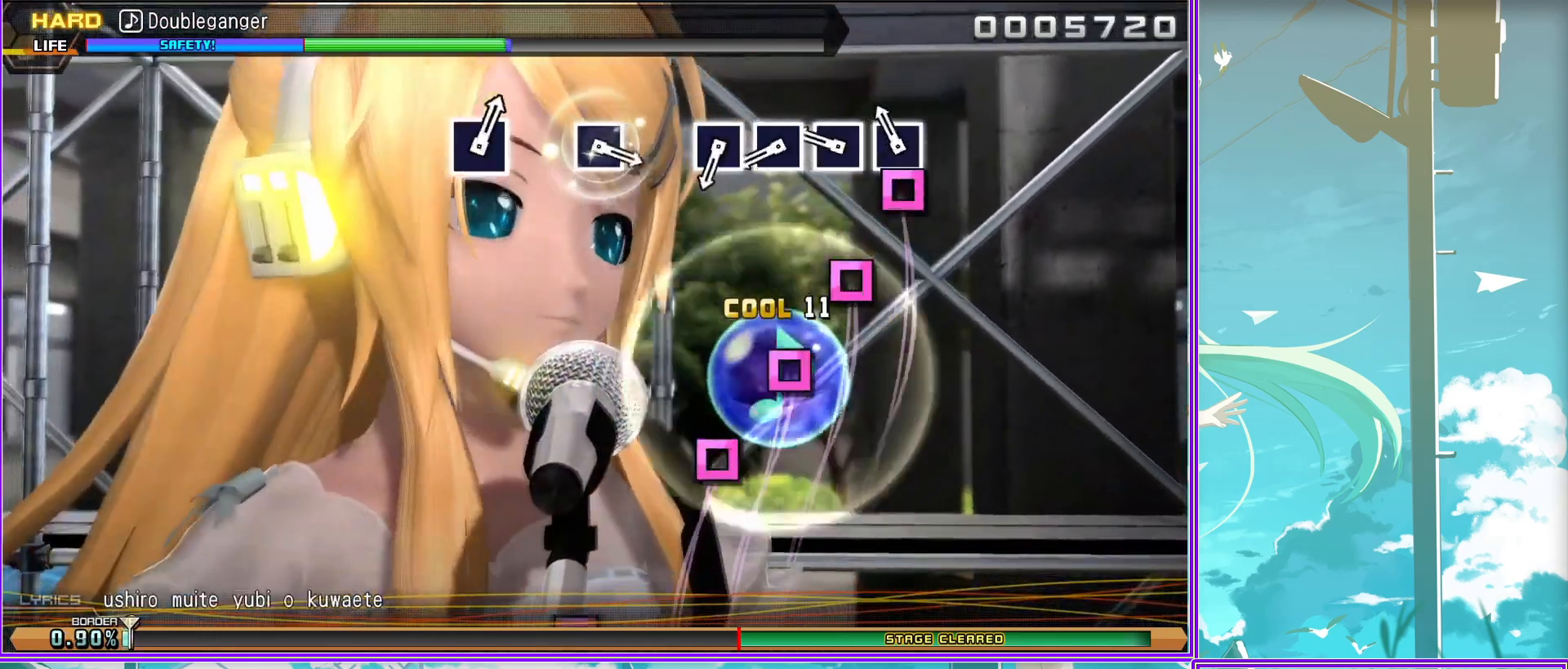
{"buttons": [], "left_stick": "center", "right_stick": "center", "events": [[50, "SQUARE", "down"], [167, "SQUARE", "up"], [400, "SQUARE", "down"], [467, "SQUARE", "up"]]}
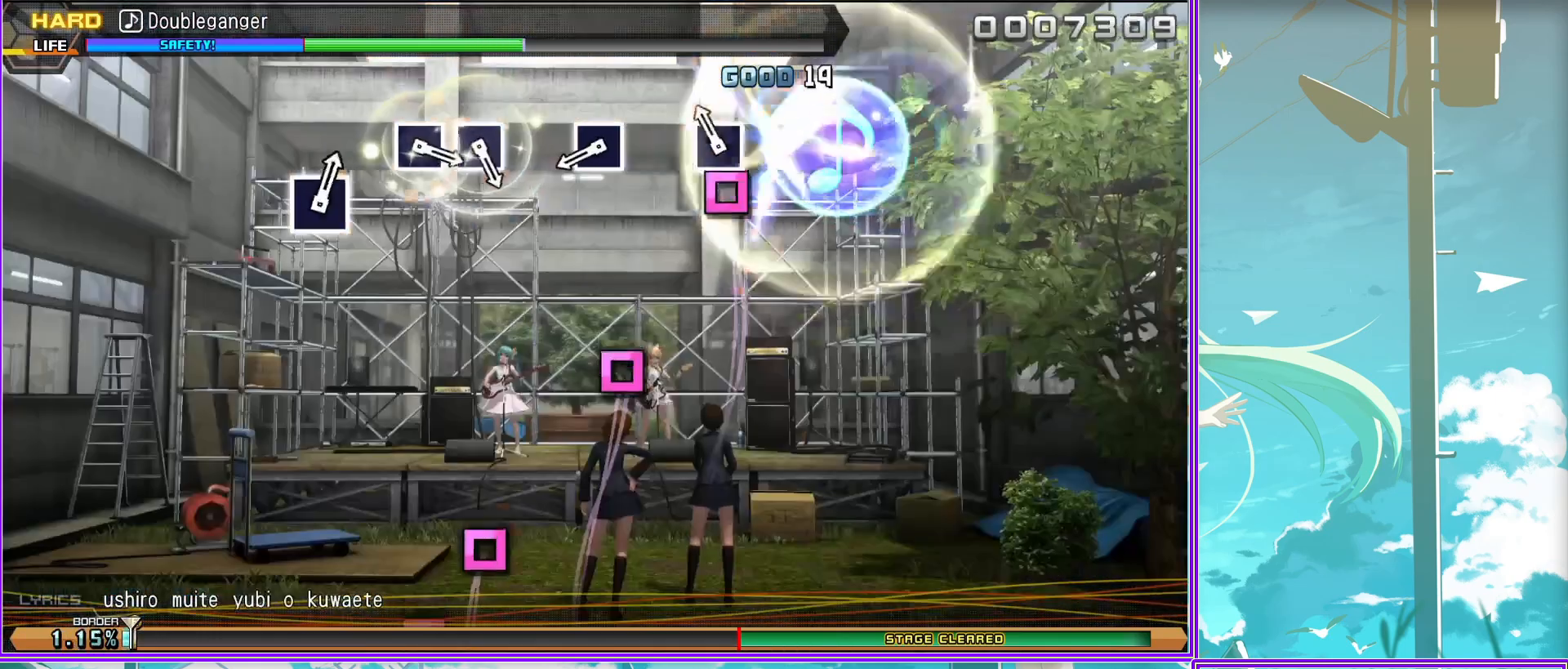
{"buttons": [], "left_stick": "center", "right_stick": "center", "events": [[250, "SQUARE", "down"], [283, "SQUARE", "up"], [433, "SQUARE", "down"], [483, "SQUARE", "up"]]}
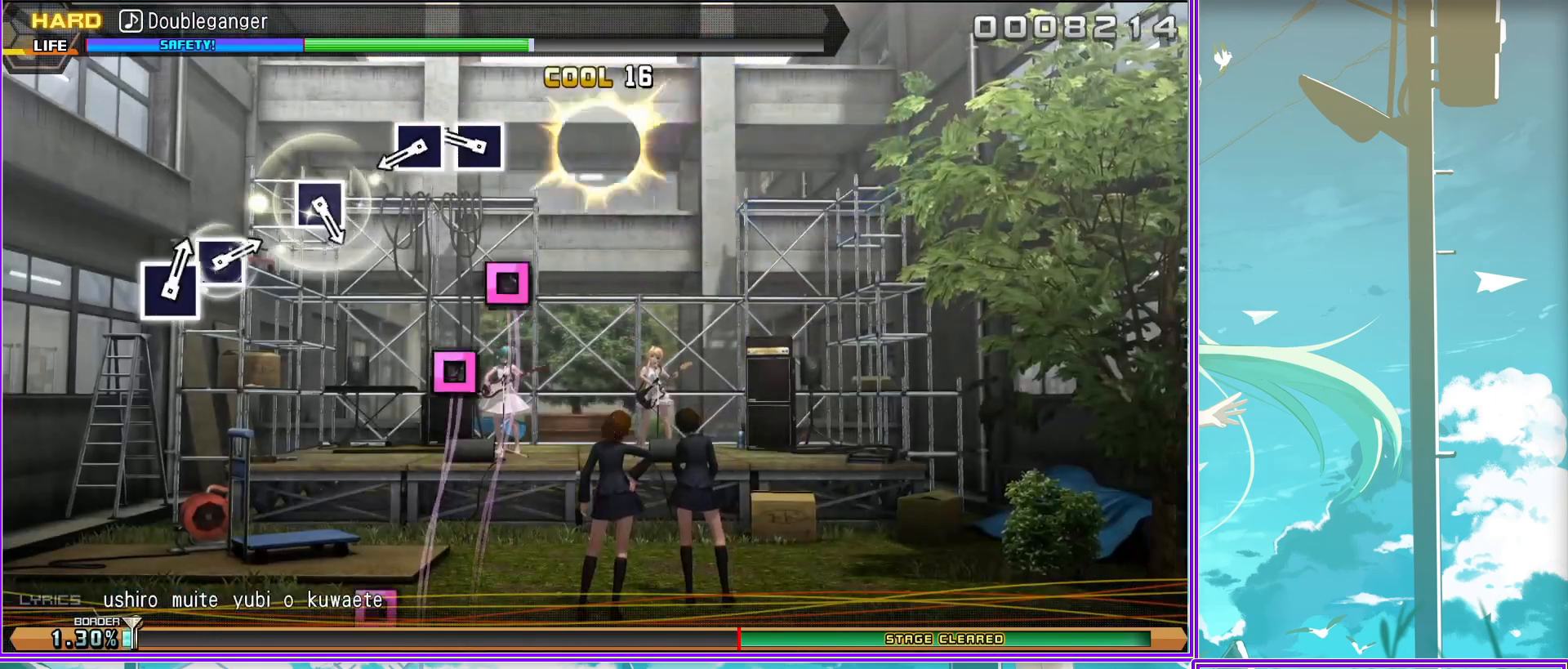
{"buttons": [], "left_stick": "center", "right_stick": "center", "events": [[250, "SQUARE", "down"], [367, "SQUARE", "up"]]}
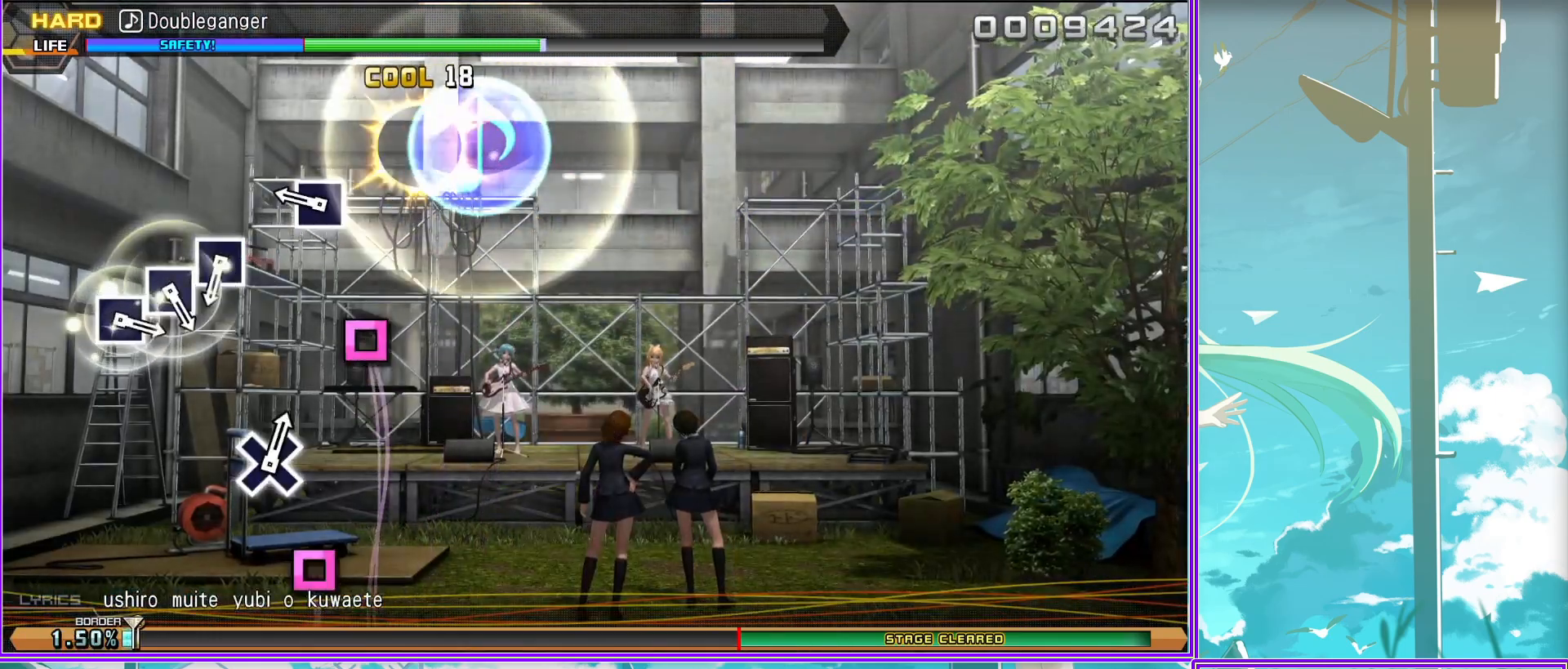
{"buttons": ["SQUARE"], "left_stick": "center", "right_stick": "center", "events": [[117, "SQUARE", "down"], [183, "SQUARE", "up"], [317, "SQUARE", "down"], [350, "SQUARE", "up"], [450, "SQUARE", "down"]]}
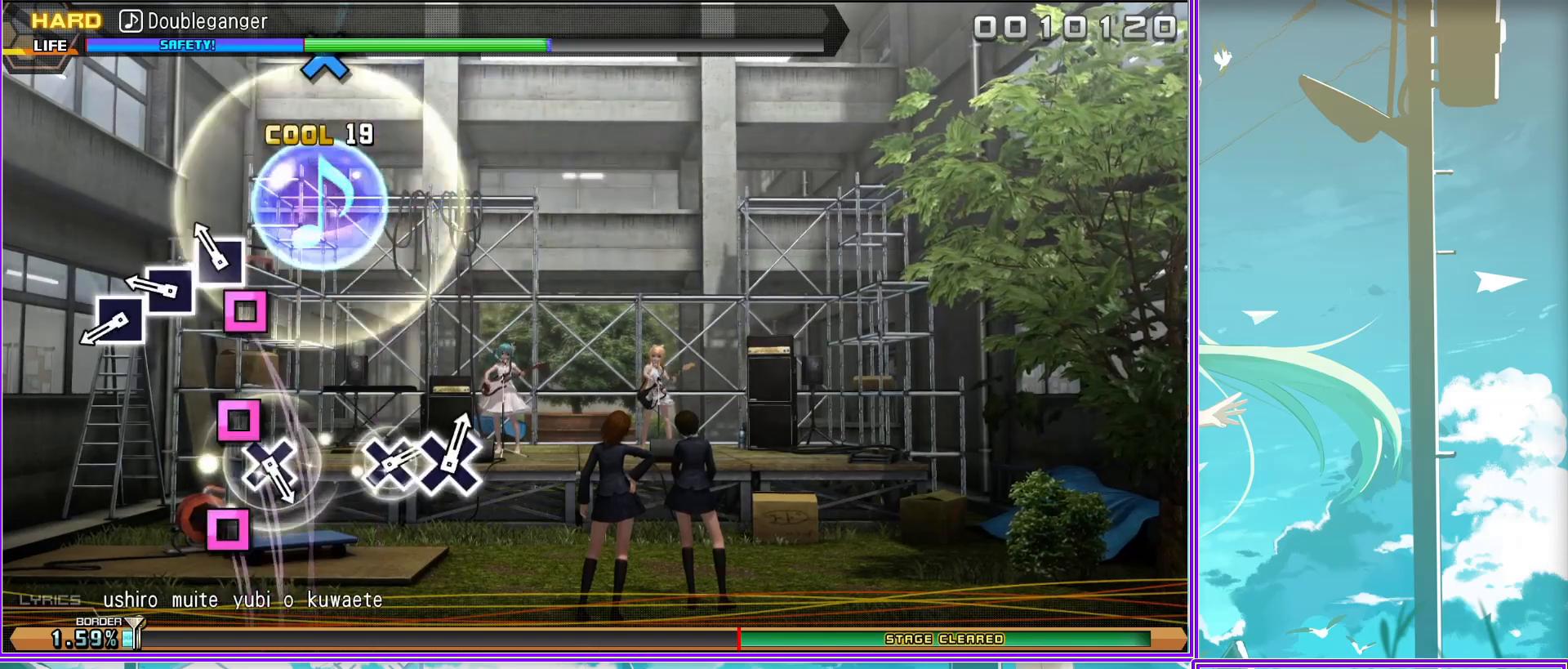
{"buttons": [], "left_stick": "center", "right_stick": "center", "events": [[17, "SQUARE", "up"], [300, "CROSS", "down"], [350, "CROSS", "up"]]}
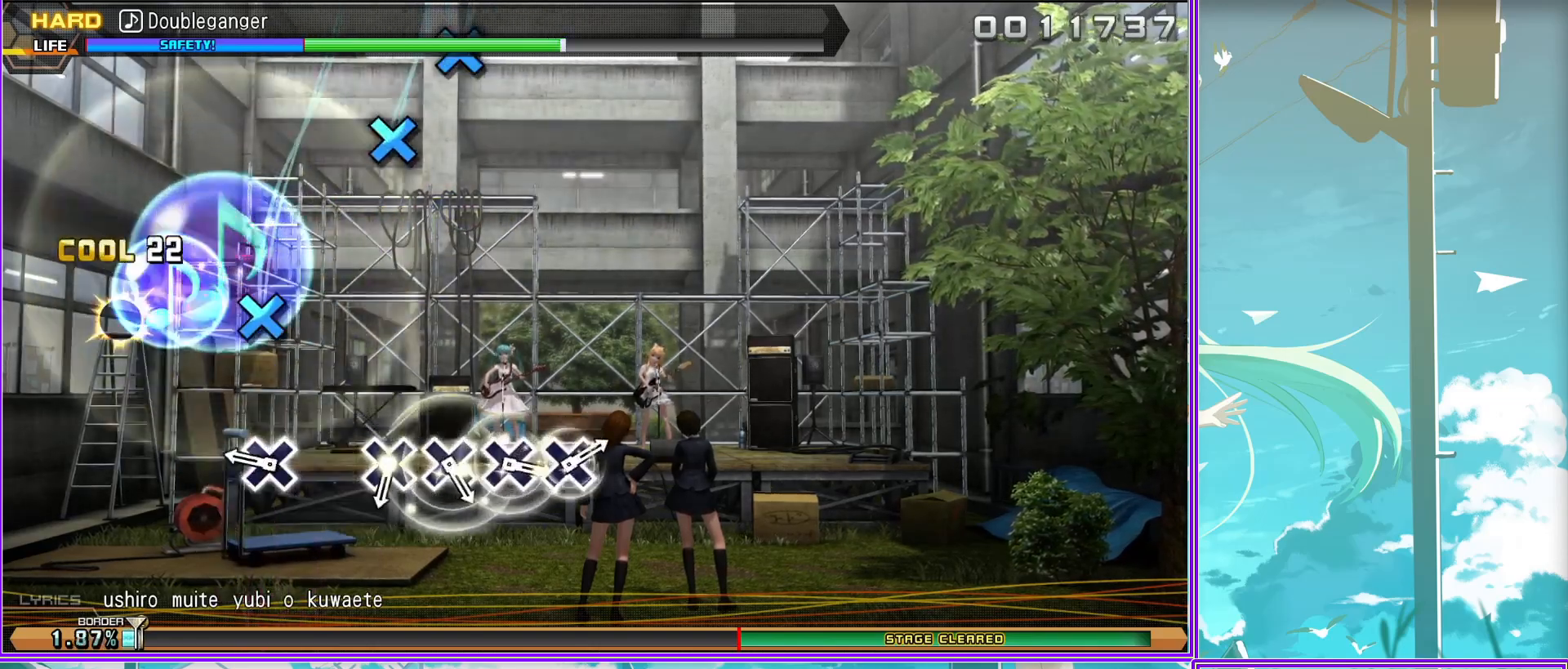
{"buttons": ["CROSS"], "left_stick": "center", "right_stick": "center", "events": [[100, "CROSS", "down"], [183, "CROSS", "up"], [267, "CROSS", "down"], [350, "CROSS", "up"], [450, "CROSS", "down"]]}
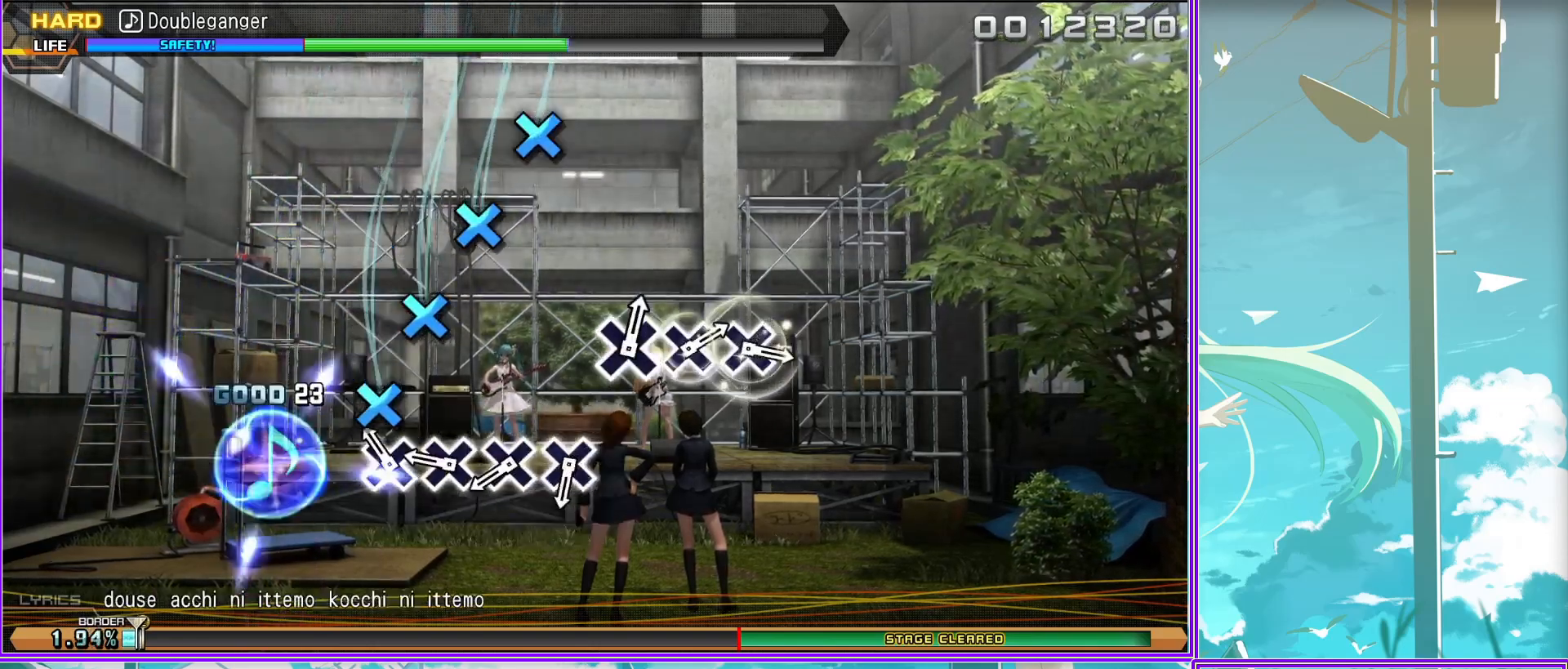
{"buttons": ["CROSS"], "left_stick": "center", "right_stick": "center", "events": [[17, "CROSS", "up"], [100, "CROSS", "down"], [200, "CROSS", "up"], [467, "CROSS", "down"]]}
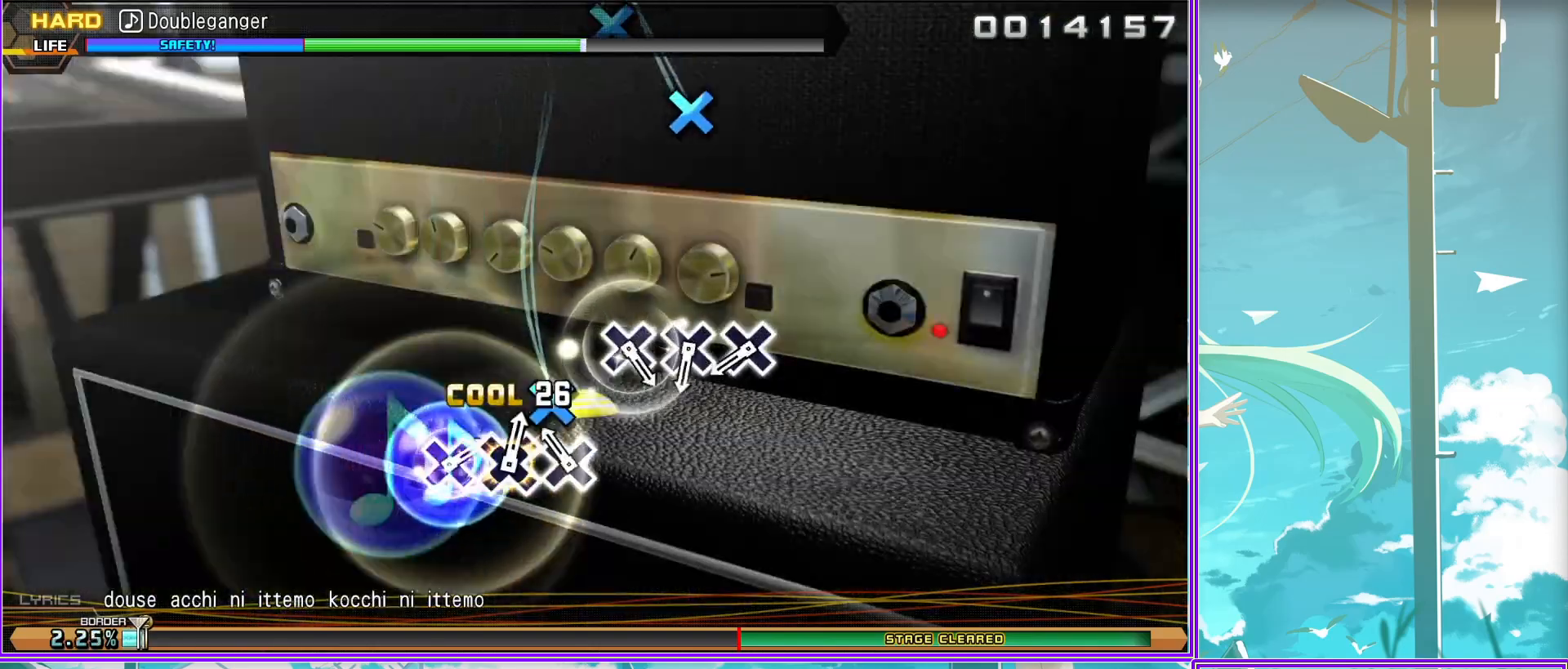
{"buttons": [], "left_stick": "center", "right_stick": "center", "events": [[17, "CROSS", "up"], [117, "CROSS", "down"], [183, "CROSS", "up"], [250, "CROSS", "down"], [350, "CROSS", "up"]]}
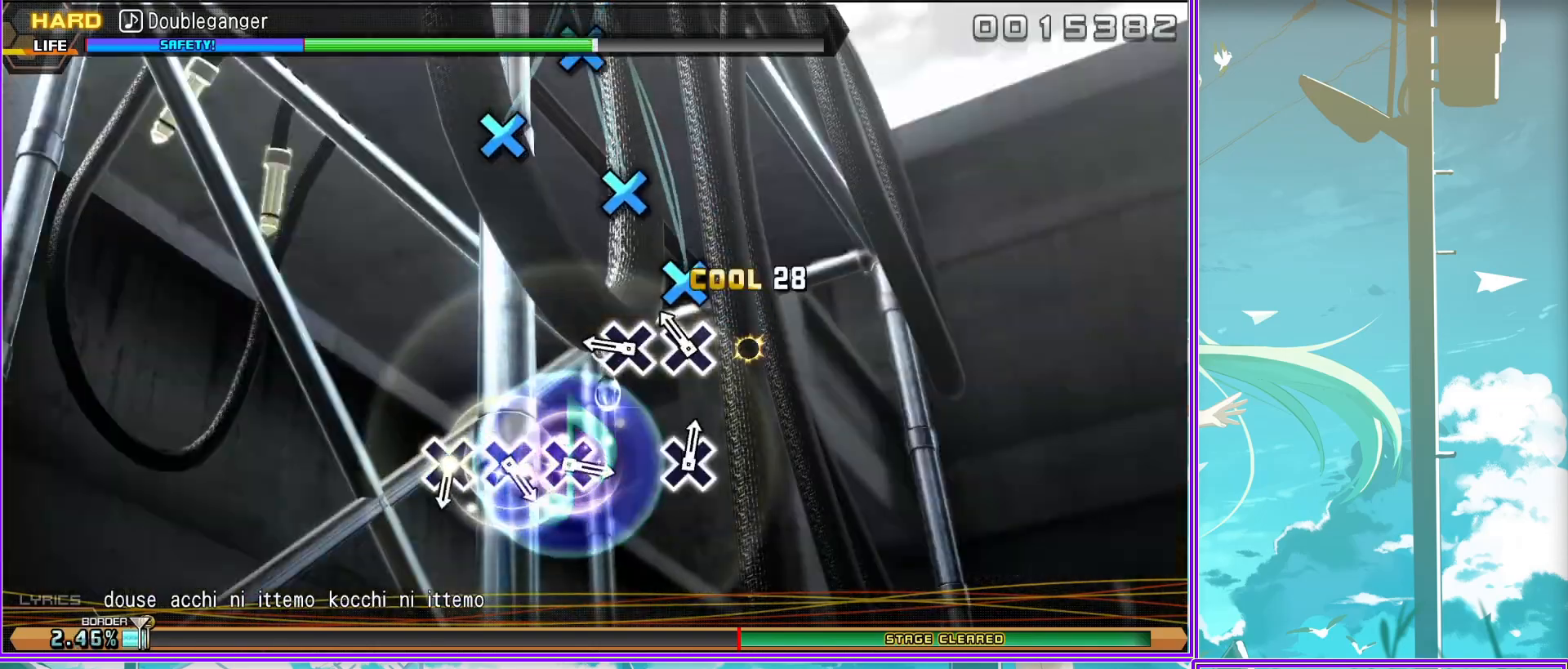
{"buttons": ["CROSS"], "left_stick": "center", "right_stick": "center", "events": [[83, "CROSS", "down"], [150, "CROSS", "up"], [283, "CROSS", "down"], [350, "CROSS", "up"], [433, "CROSS", "down"]]}
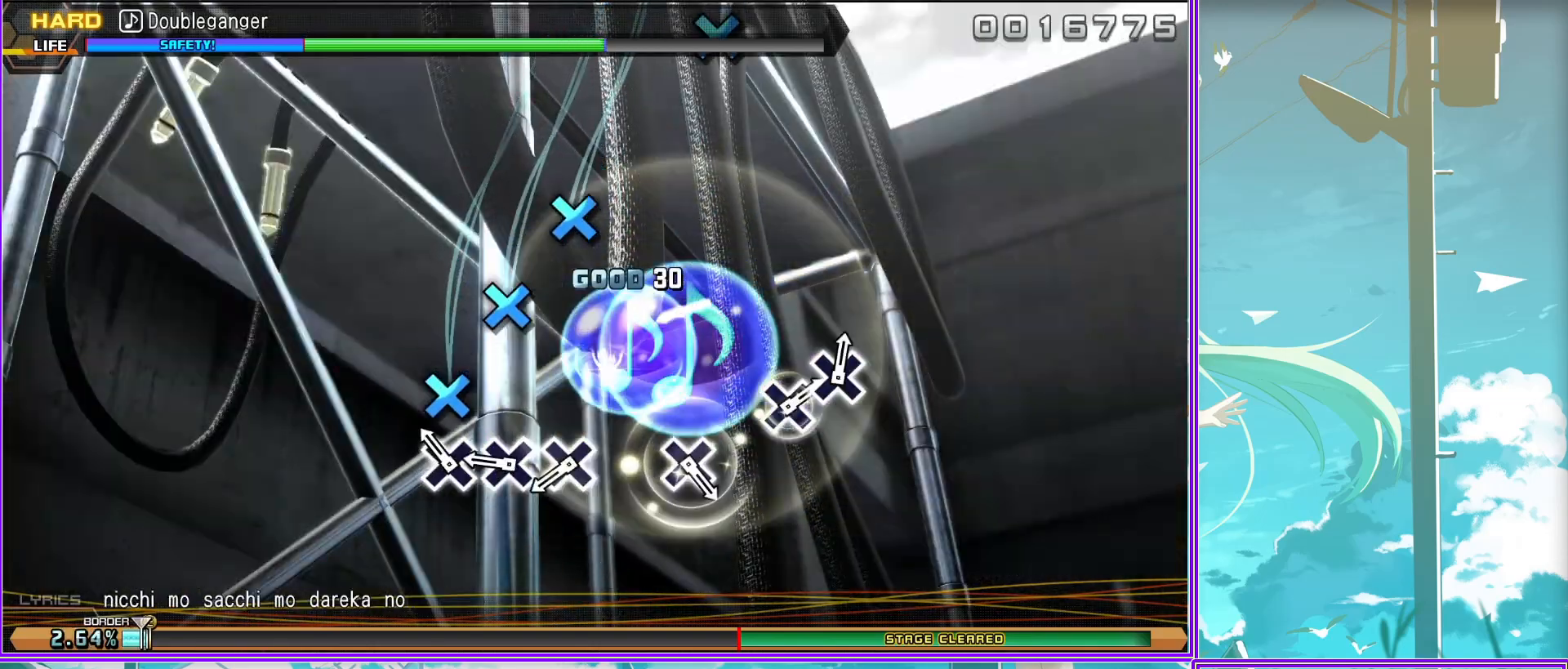
{"buttons": [], "left_stick": "center", "right_stick": "center", "events": [[33, "CROSS", "up"], [283, "CROSS", "down"], [383, "CROSS", "up"]]}
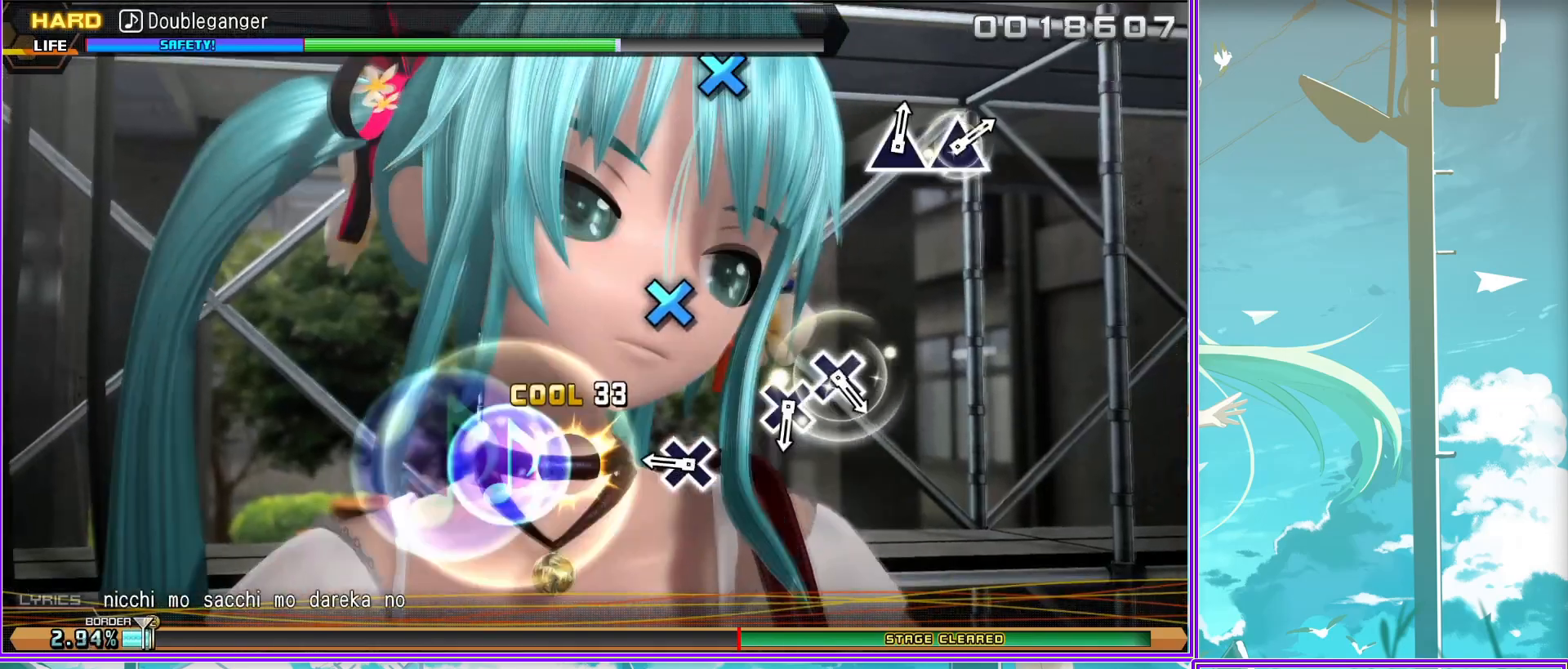
{"buttons": [], "left_stick": "center", "right_stick": "center", "events": [[117, "CROSS", "down"], [183, "CROSS", "up"], [317, "CROSS", "down"], [367, "CROSS", "up"]]}
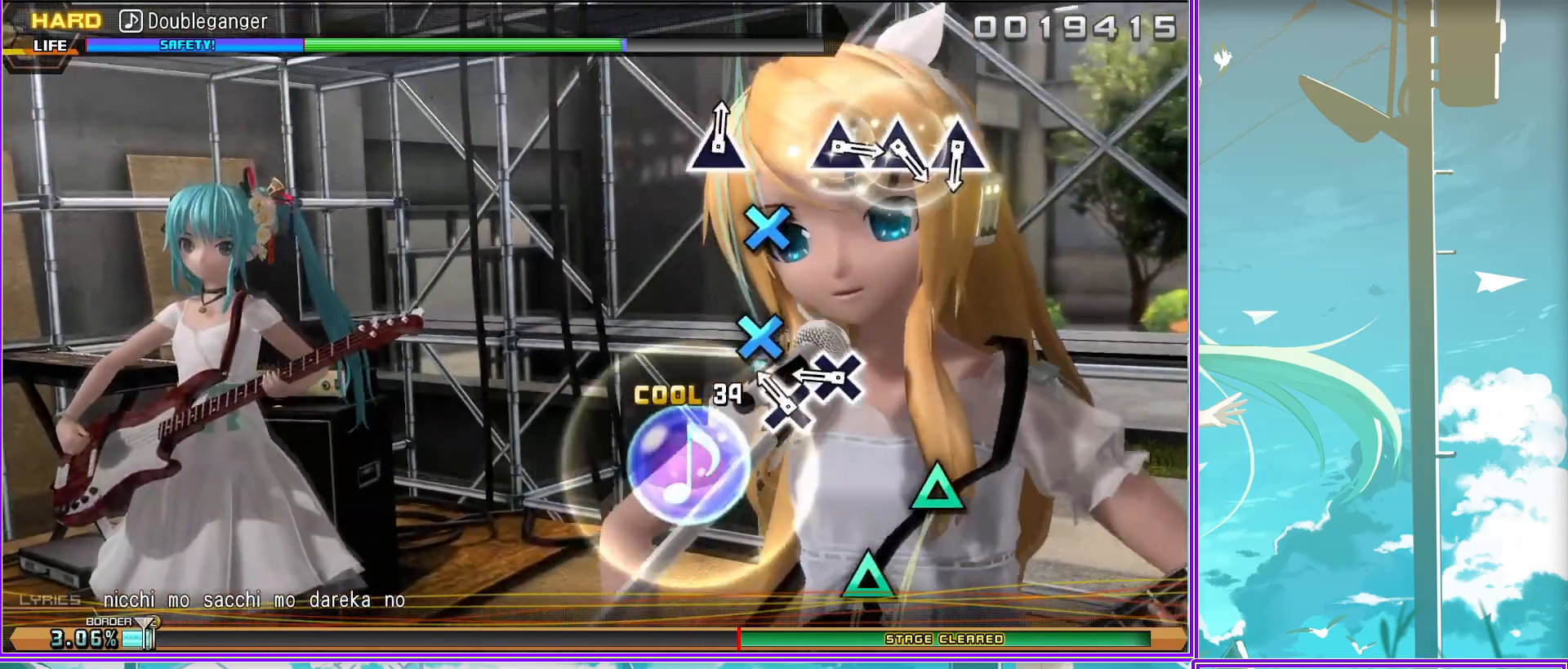
{"buttons": ["TRIANGLE"], "left_stick": "center", "right_stick": "center", "events": [[133, "TRIANGLE", "down"], [217, "TRIANGLE", "up"], [300, "TRIANGLE", "down"], [367, "TRIANGLE", "up"], [467, "TRIANGLE", "down"]]}
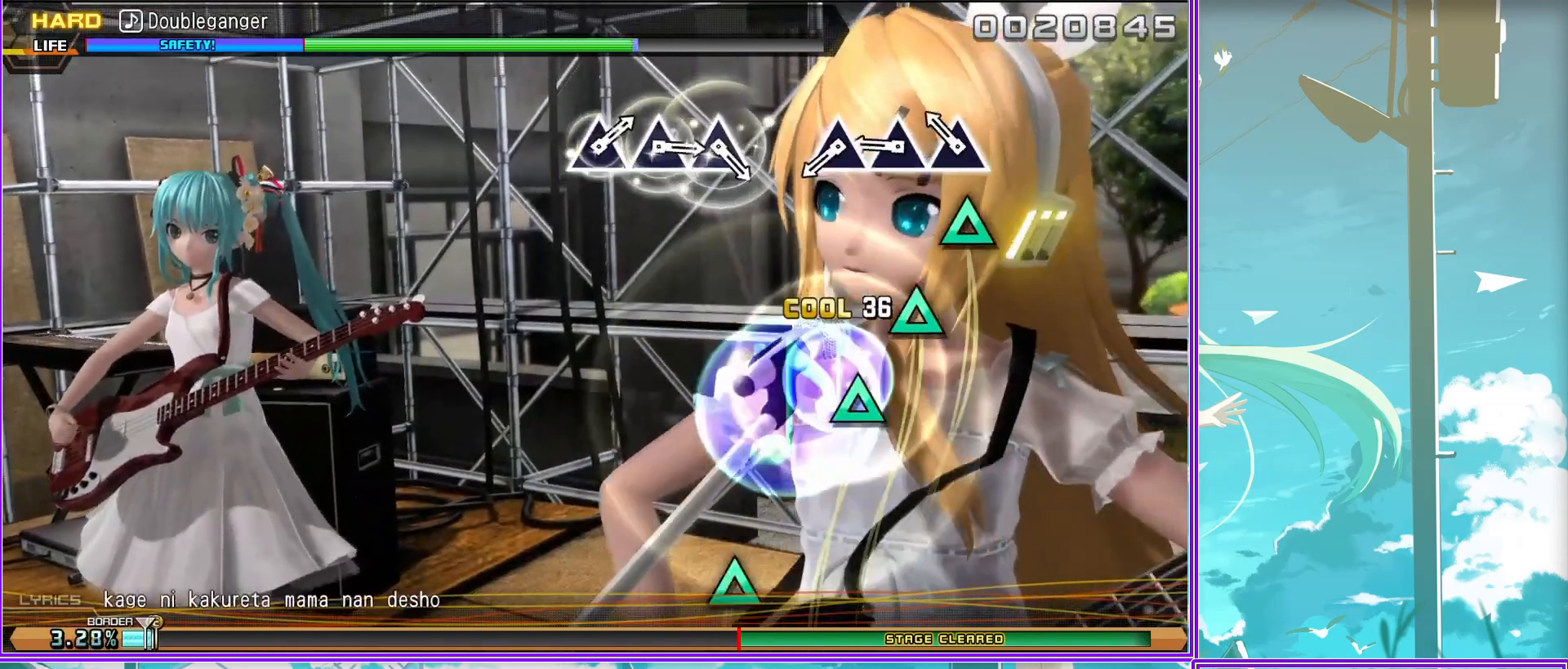
{"buttons": ["TRIANGLE"], "left_stick": "center", "right_stick": "center", "events": [[67, "TRIANGLE", "up"], [283, "TRIANGLE", "down"], [350, "TRIANGLE", "up"], [450, "TRIANGLE", "down"]]}
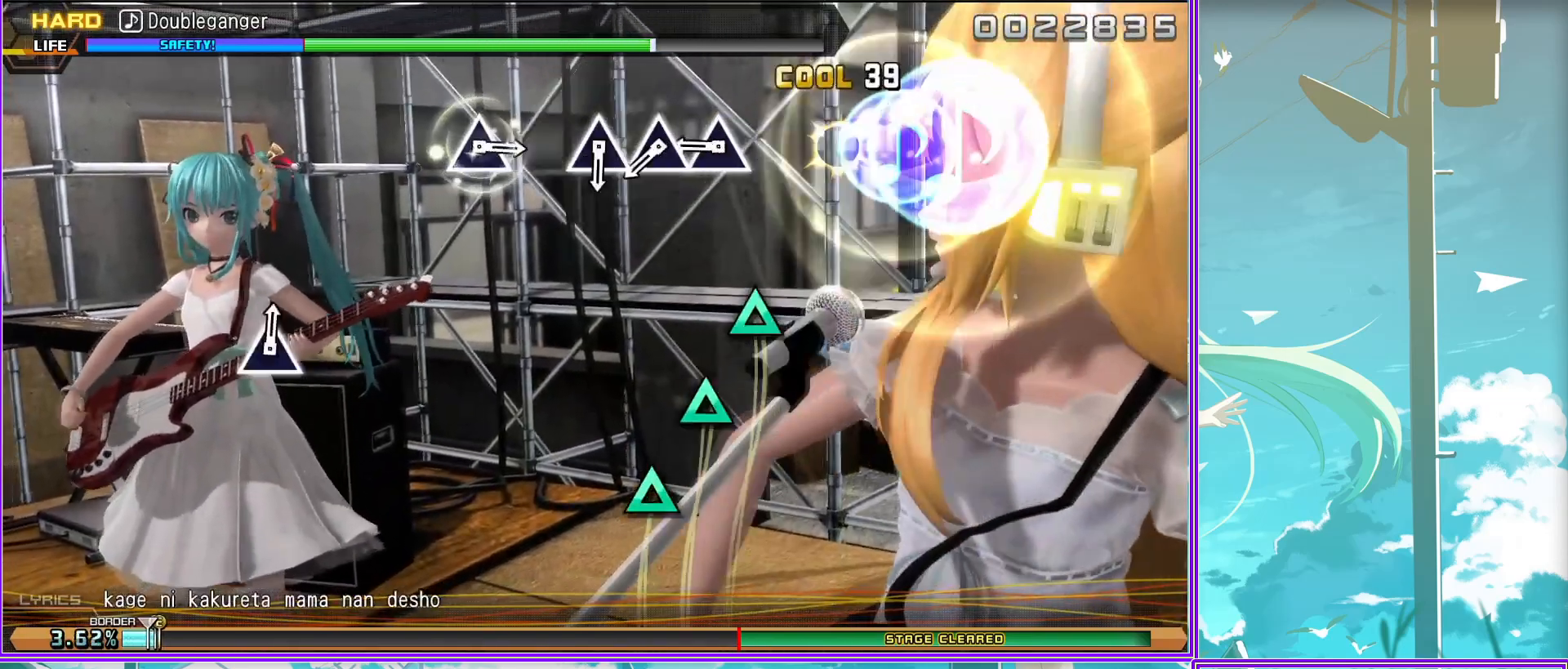
{"buttons": ["TRIANGLE"], "left_stick": "center", "right_stick": "center", "events": [[33, "TRIANGLE", "up"], [133, "TRIANGLE", "down"], [233, "TRIANGLE", "up"], [500, "TRIANGLE", "down"]]}
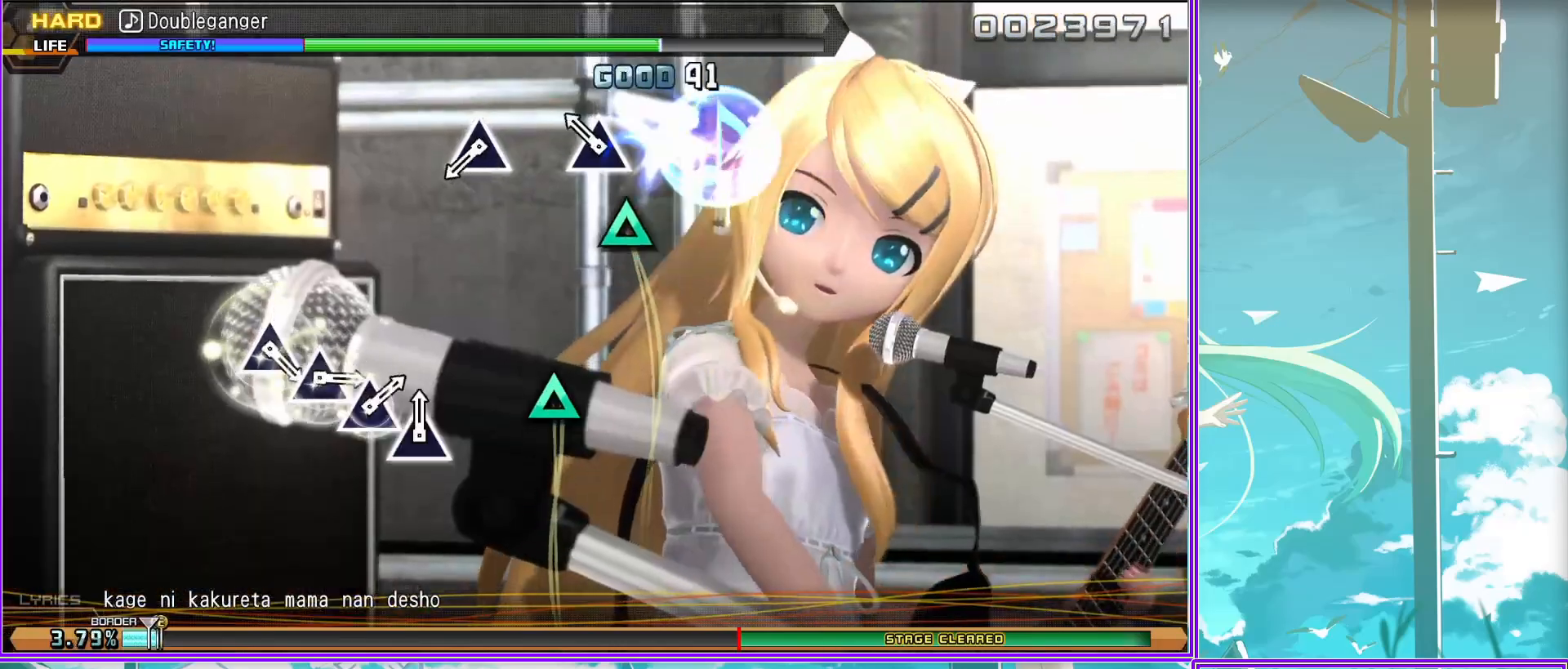
{"buttons": ["TRIANGLE"], "left_stick": "center", "right_stick": "center", "events": [[83, "TRIANGLE", "up"], [300, "TRIANGLE", "down"], [383, "TRIANGLE", "up"], [483, "TRIANGLE", "down"]]}
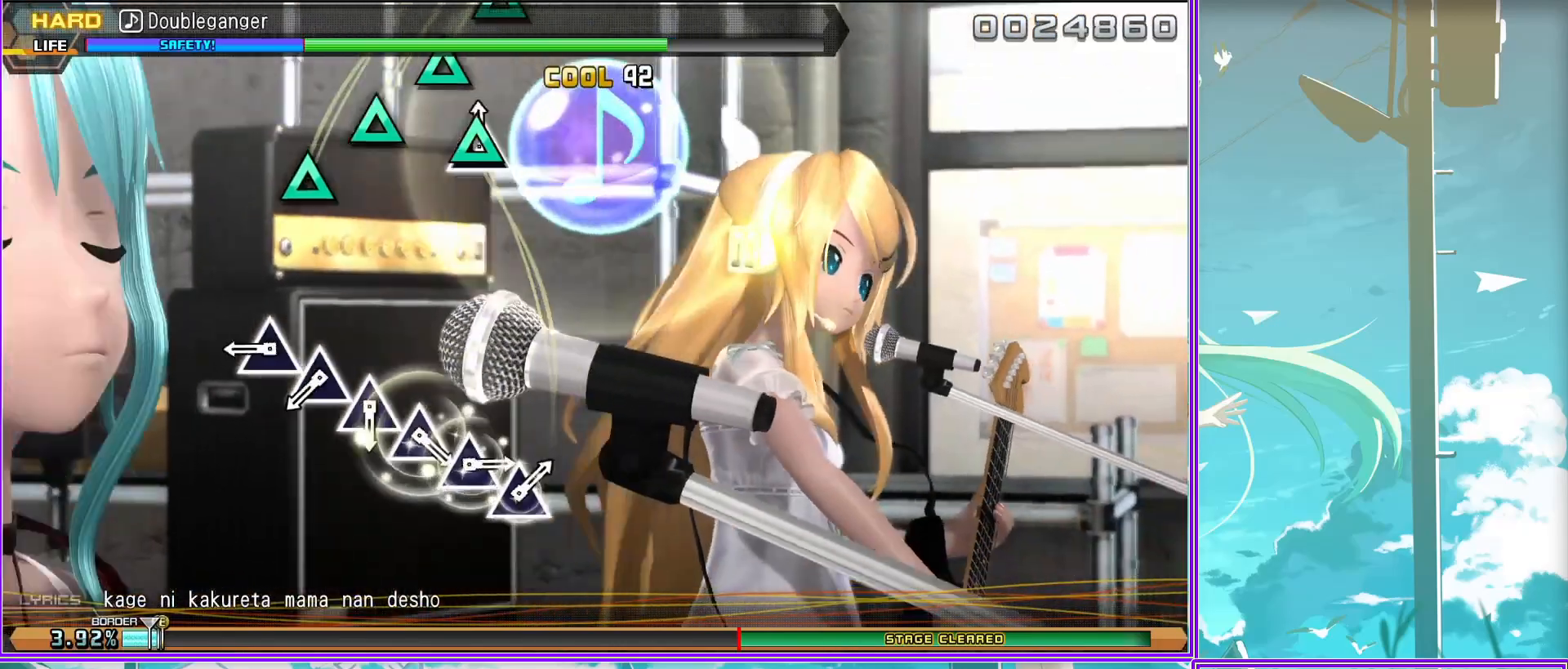
{"buttons": ["TRIANGLE"], "left_stick": "center", "right_stick": "center", "events": [[50, "TRIANGLE", "up"], [133, "TRIANGLE", "down"], [217, "TRIANGLE", "up"], [317, "TRIANGLE", "down"], [383, "TRIANGLE", "up"], [467, "TRIANGLE", "down"]]}
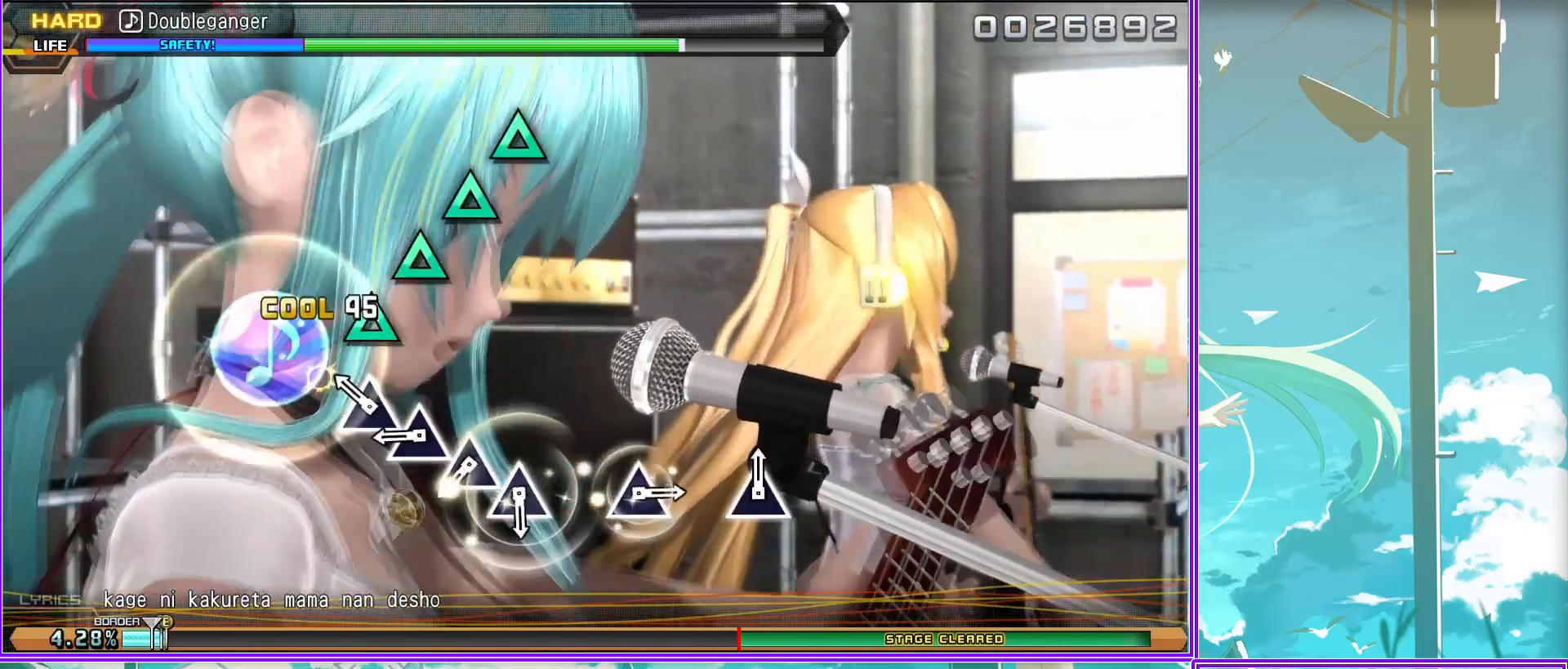
{"buttons": ["TRIANGLE"], "left_stick": "center", "right_stick": "center", "events": [[67, "TRIANGLE", "up"], [150, "TRIANGLE", "down"], [233, "TRIANGLE", "up"], [500, "TRIANGLE", "down"]]}
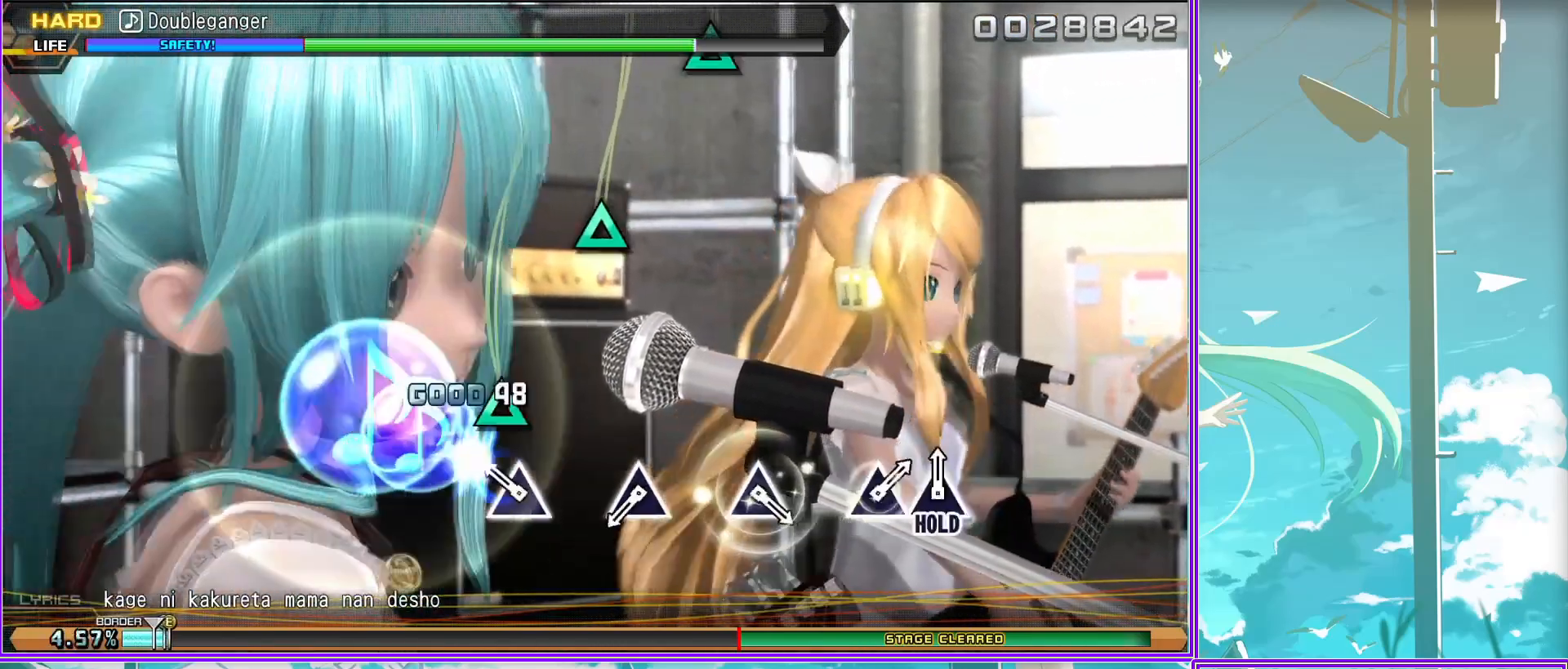
{"buttons": [], "left_stick": "center", "right_stick": "center", "events": [[100, "TRIANGLE", "up"], [333, "TRIANGLE", "down"], [417, "TRIANGLE", "up"]]}
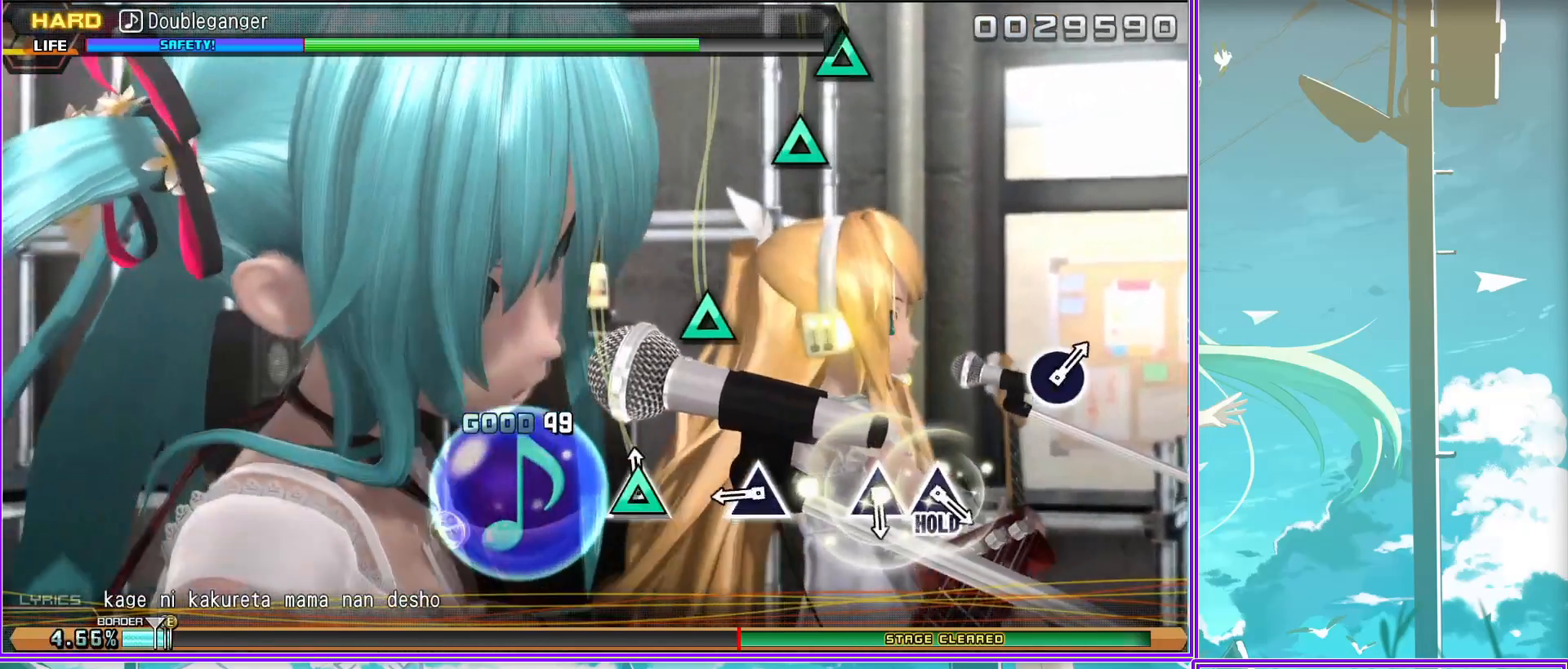
{"buttons": [], "left_stick": "center", "right_stick": "center", "events": [[133, "TRIANGLE", "down"], [250, "TRIANGLE", "up"], [317, "TRIANGLE", "down"], [467, "TRIANGLE", "up"]]}
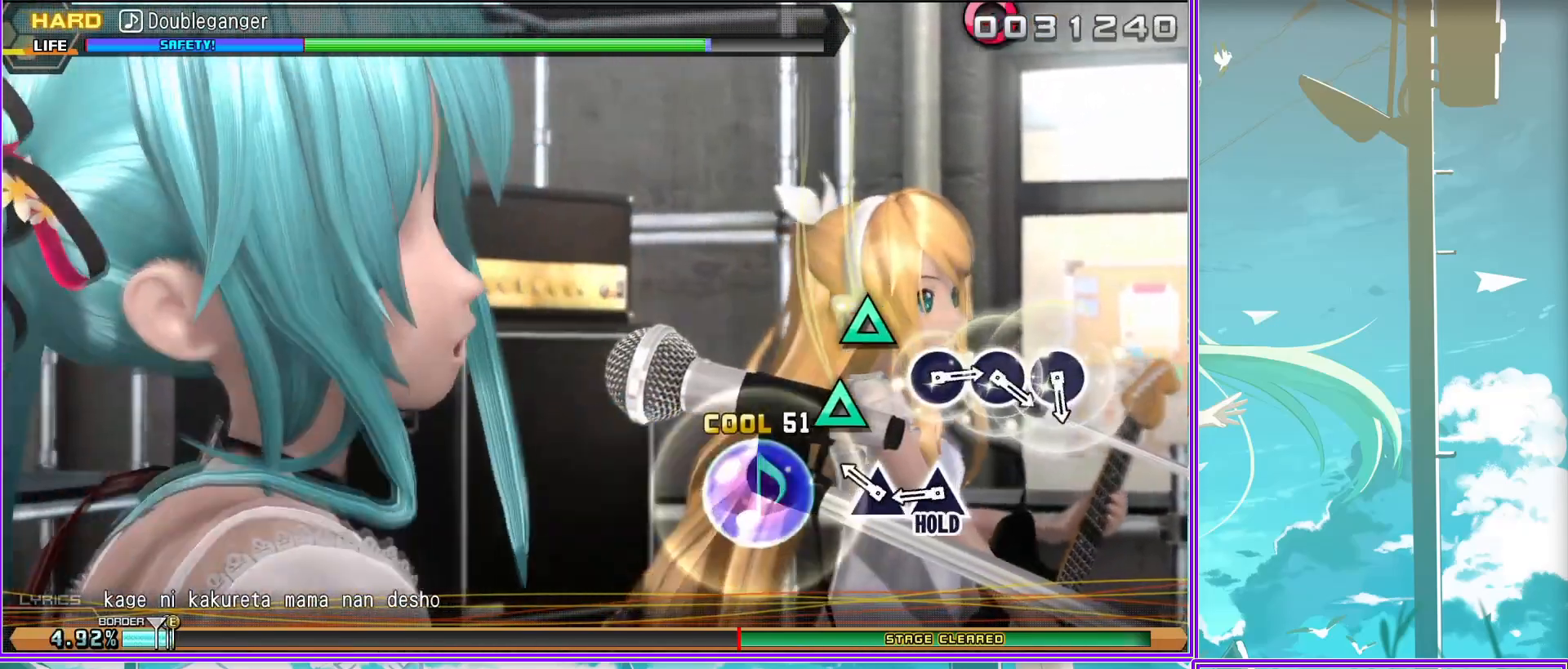
{"buttons": ["L2"], "left_stick": "center", "right_stick": "center", "events": [[17, "L2", "down"], [217, "CIRCLE", "down"], [300, "CIRCLE", "up"], [367, "CIRCLE", "down"], [483, "CIRCLE", "up"]]}
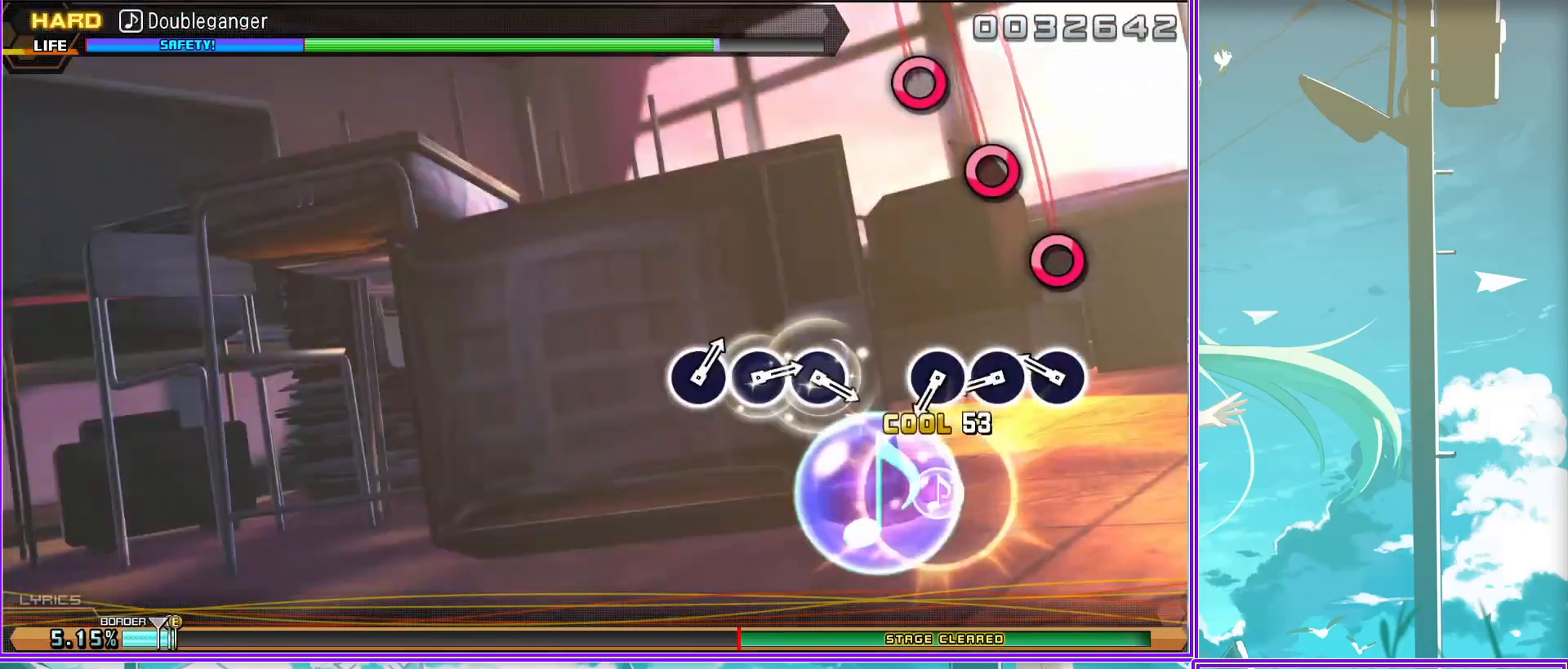
{"buttons": ["CIRCLE", "L2"], "left_stick": "center", "right_stick": "center", "events": [[17, "CIRCLE", "down"], [133, "CIRCLE", "up"], [333, "CIRCLE", "down"], [450, "CIRCLE", "up"], [500, "CIRCLE", "down"]]}
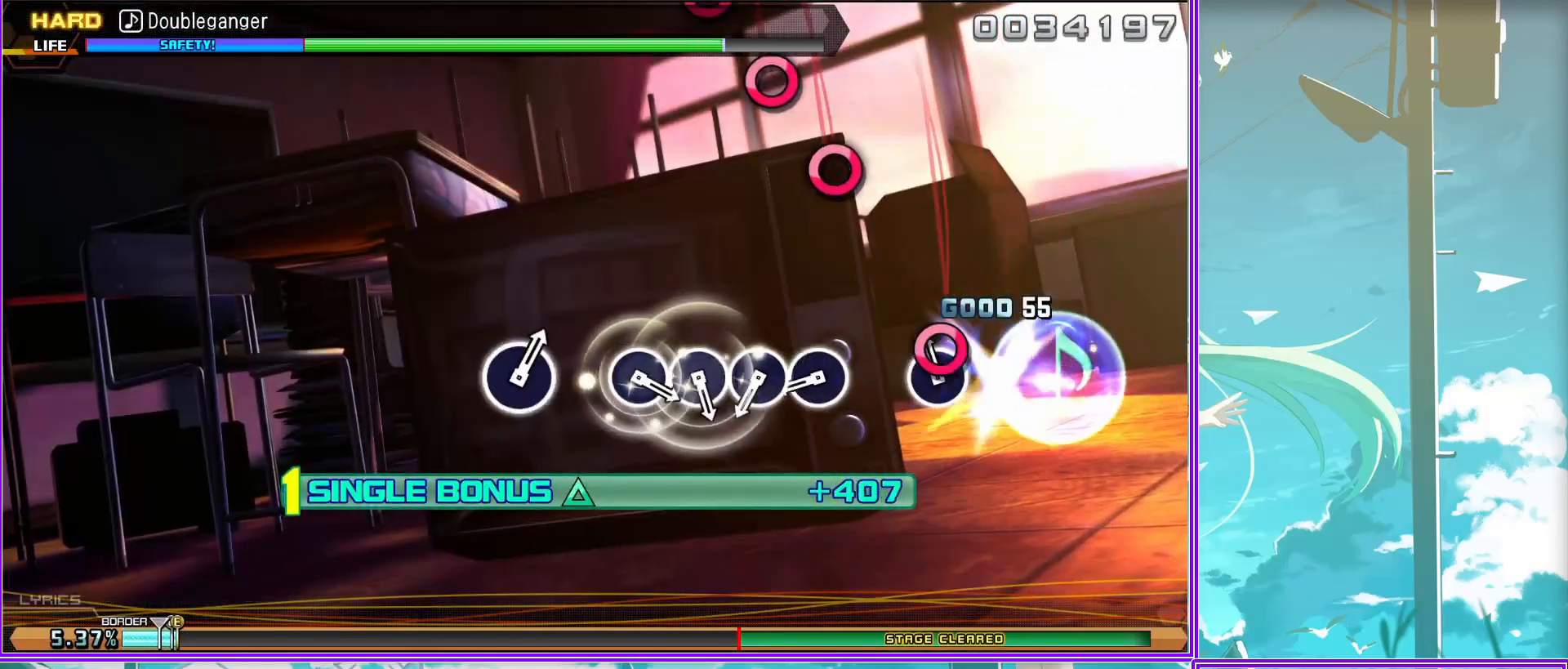
{"buttons": ["L2"], "left_stick": "center", "right_stick": "center", "events": [[117, "CIRCLE", "up"], [200, "CIRCLE", "down"], [300, "CIRCLE", "up"], [350, "CIRCLE", "down"], [467, "CIRCLE", "up"]]}
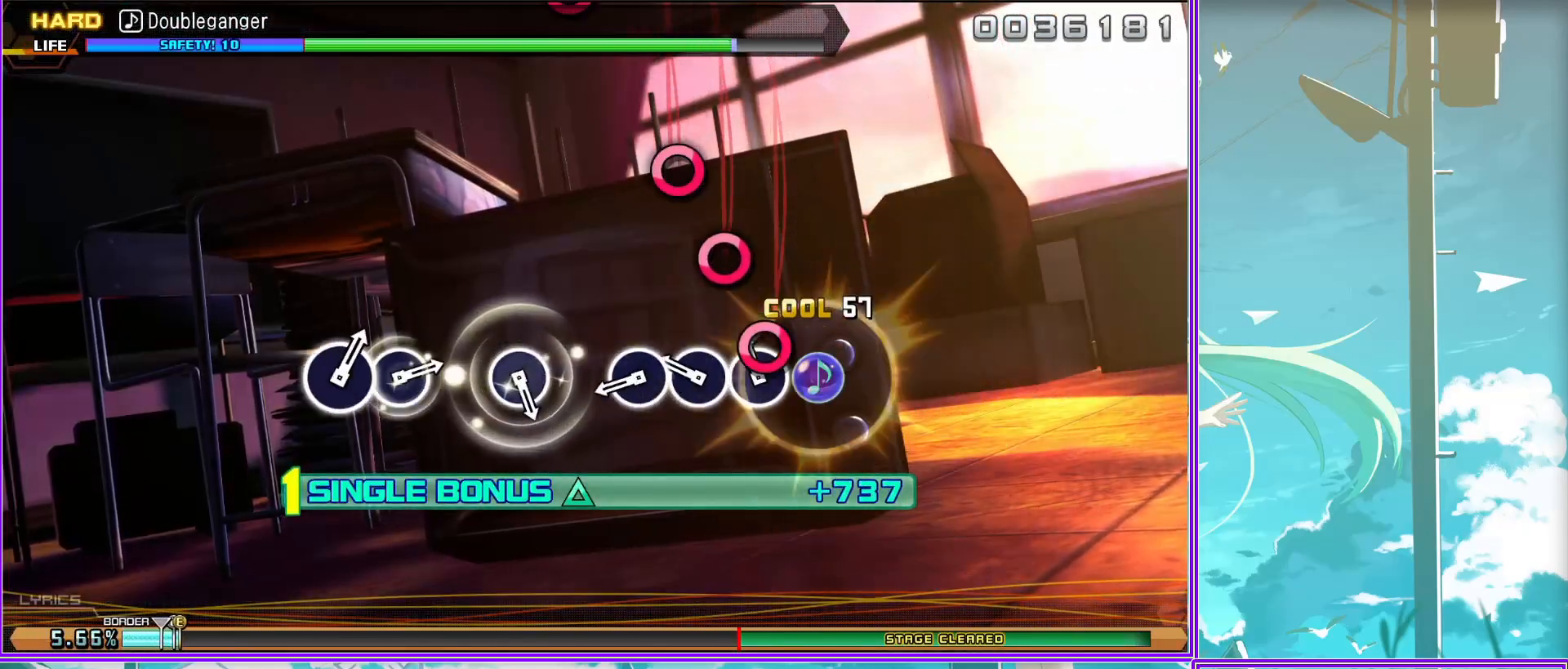
{"buttons": ["L2"], "left_stick": "center", "right_stick": "center", "events": [[167, "CIRCLE", "down"], [283, "CIRCLE", "up"]]}
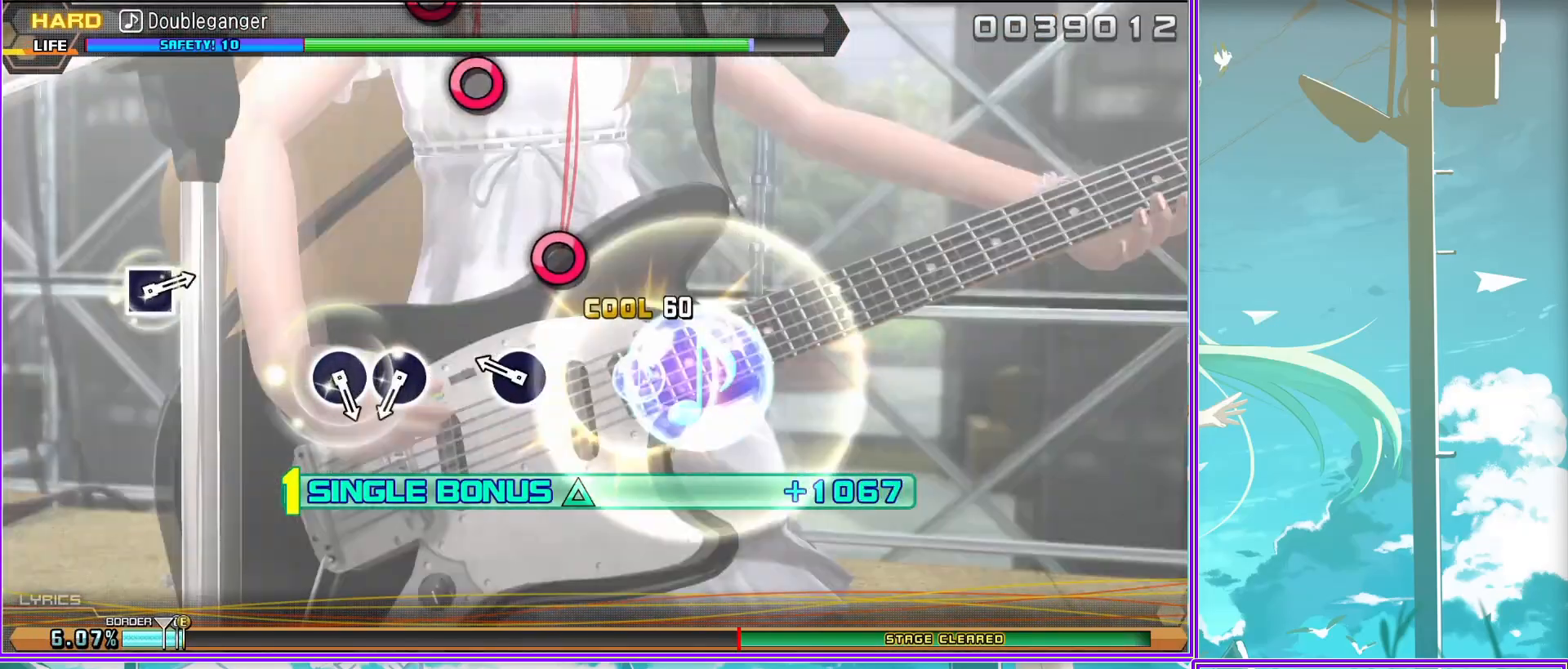
{"buttons": ["L2"], "left_stick": "center", "right_stick": "center", "events": [[17, "CIRCLE", "down"], [150, "CIRCLE", "up"], [200, "CIRCLE", "down"], [317, "CIRCLE", "up"]]}